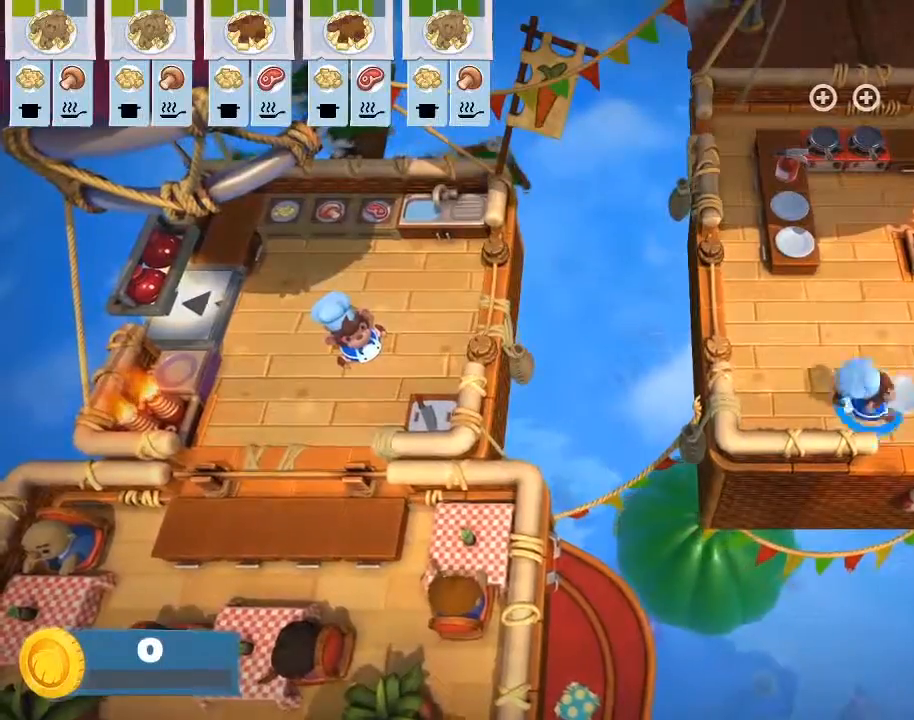
Gameplay with a controller (PlayStation layout); each line is a JSON object with the inputs held at the frame after it. "events" lists button and stick changes between this image and that frame as [ms after this image, input, new state], when the widget could be followed in between. Not read: right_stick.
{"buttons": [], "left_stick": "center", "events": [[217, "DPAD_UP", "up"]]}
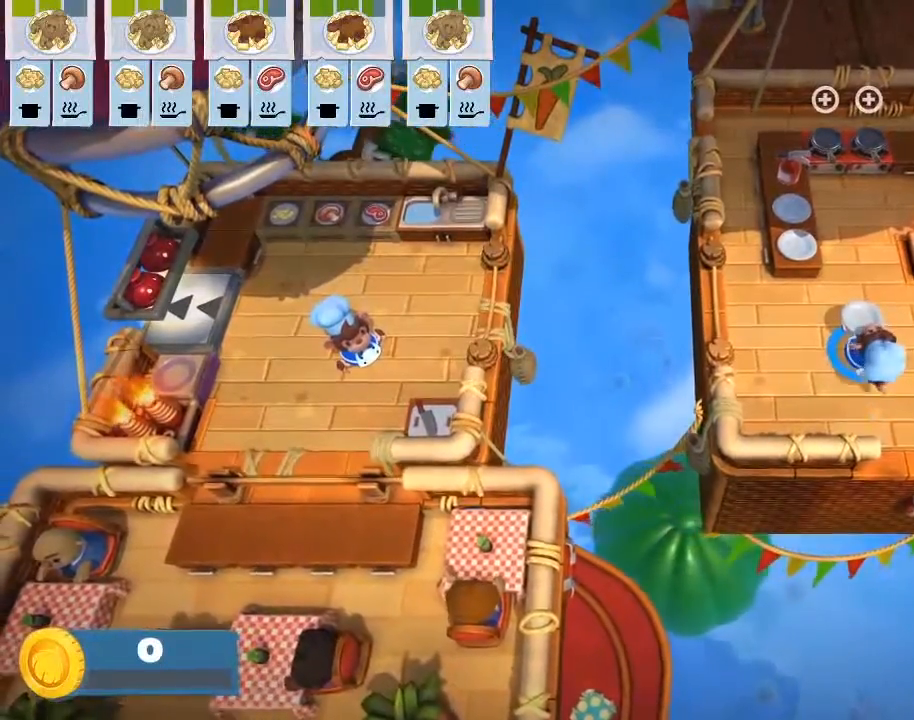
{"buttons": [], "left_stick": "center", "events": [[200, "DPAD_LEFT", "down"], [350, "DPAD_LEFT", "up"]]}
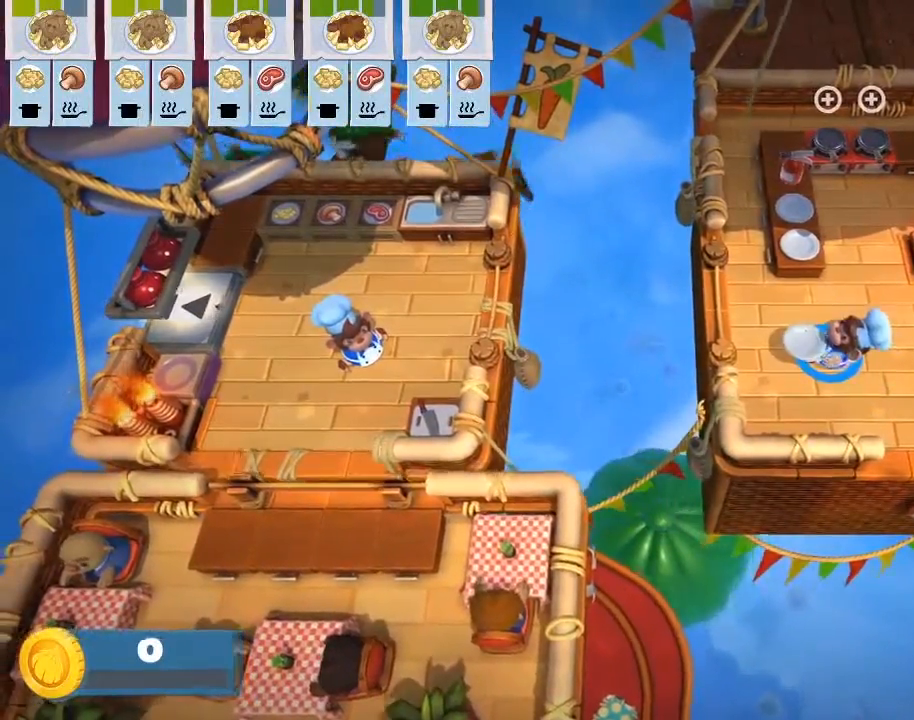
{"buttons": ["DPAD_LEFT"], "left_stick": "center", "events": [[17, "DPAD_UP", "down"], [133, "DPAD_UP", "up"], [500, "DPAD_LEFT", "down"]]}
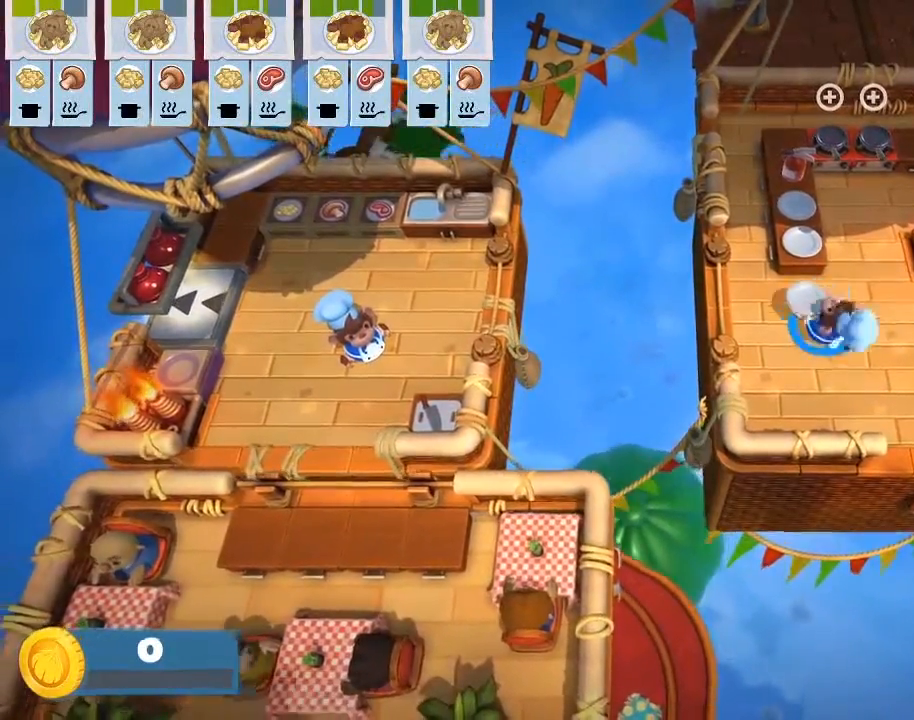
{"buttons": [], "left_stick": "center", "events": [[150, "DPAD_LEFT", "up"], [383, "DPAD_LEFT", "down"], [450, "DPAD_LEFT", "up"]]}
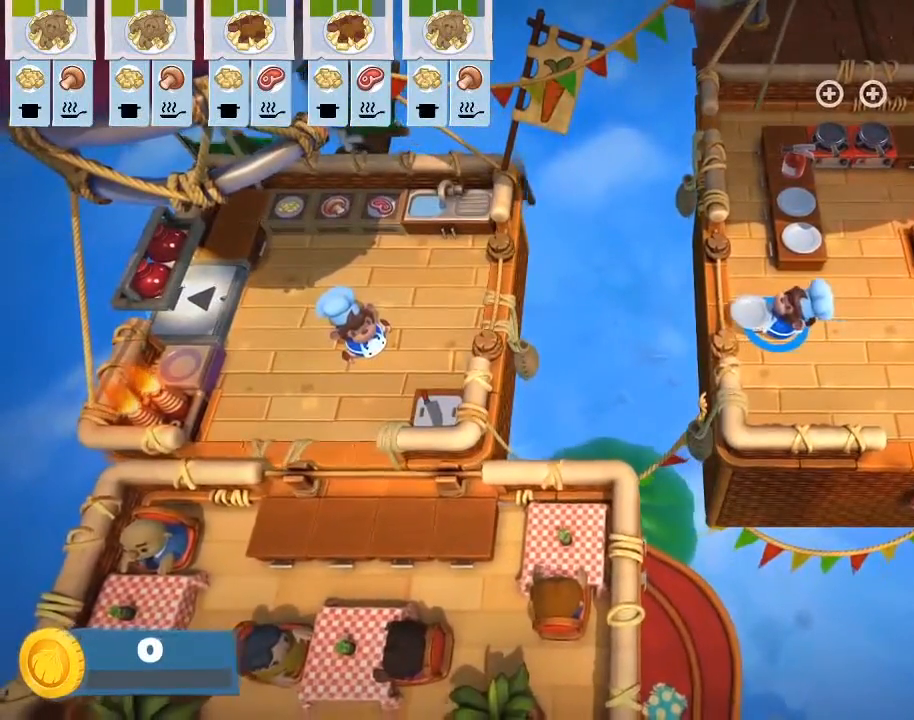
{"buttons": [], "left_stick": "center", "events": []}
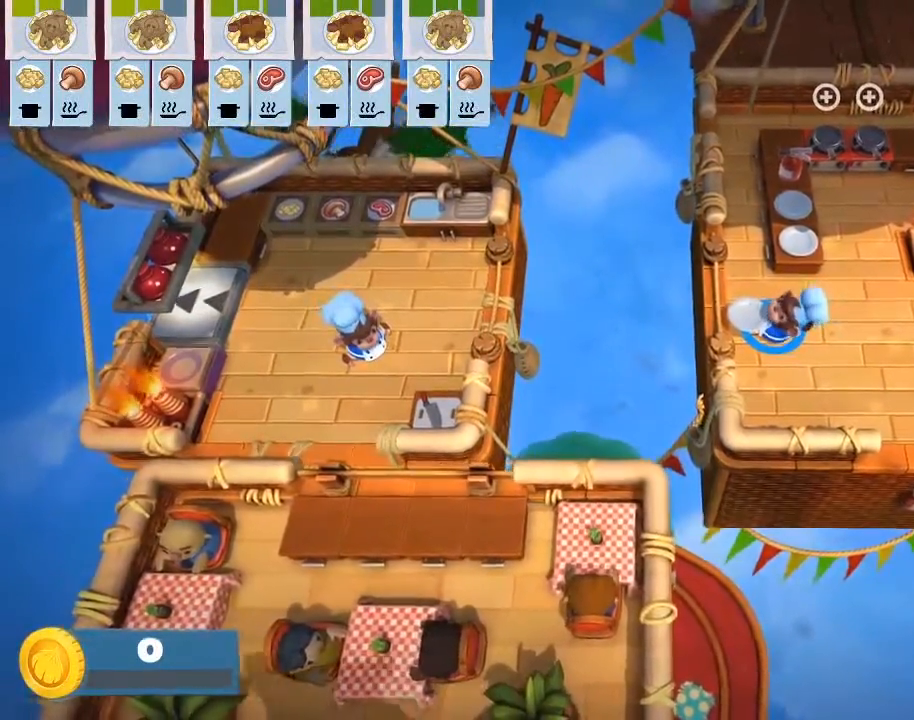
{"buttons": [], "left_stick": "center", "events": []}
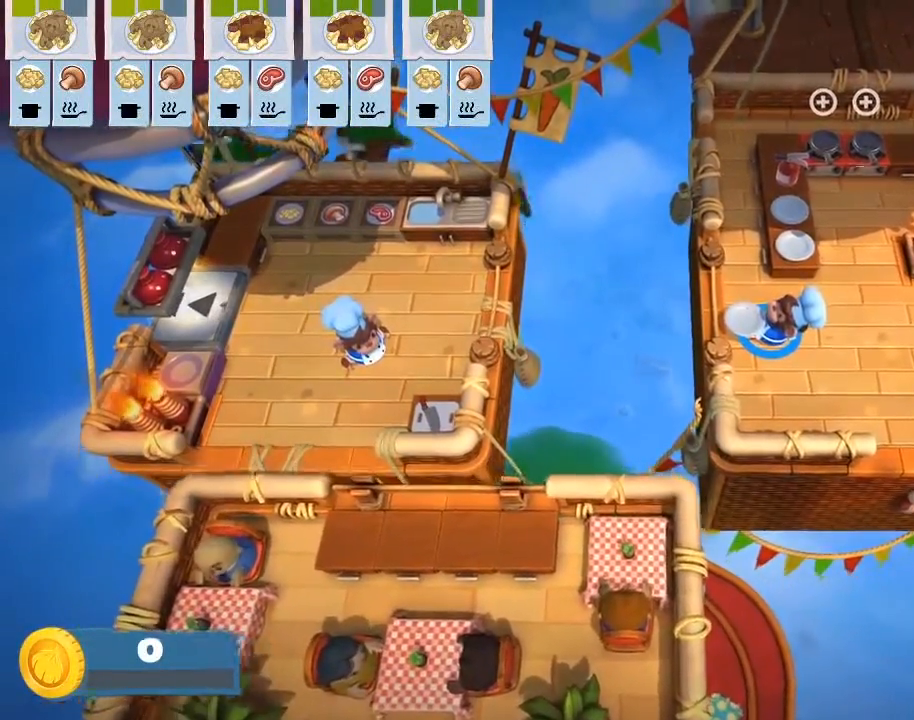
{"buttons": [], "left_stick": "center", "events": []}
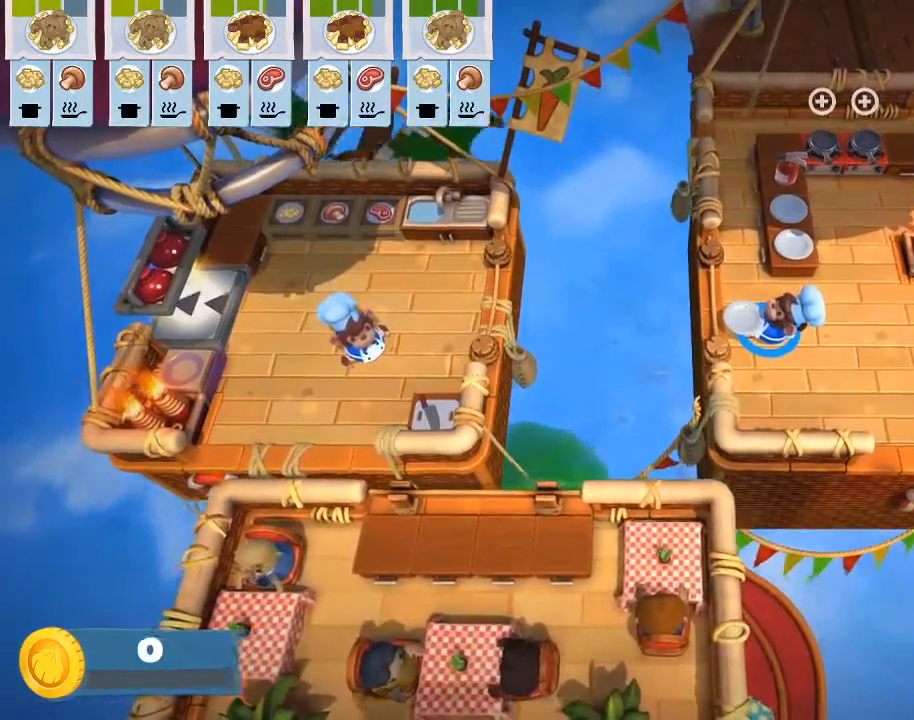
{"buttons": [], "left_stick": "center", "events": []}
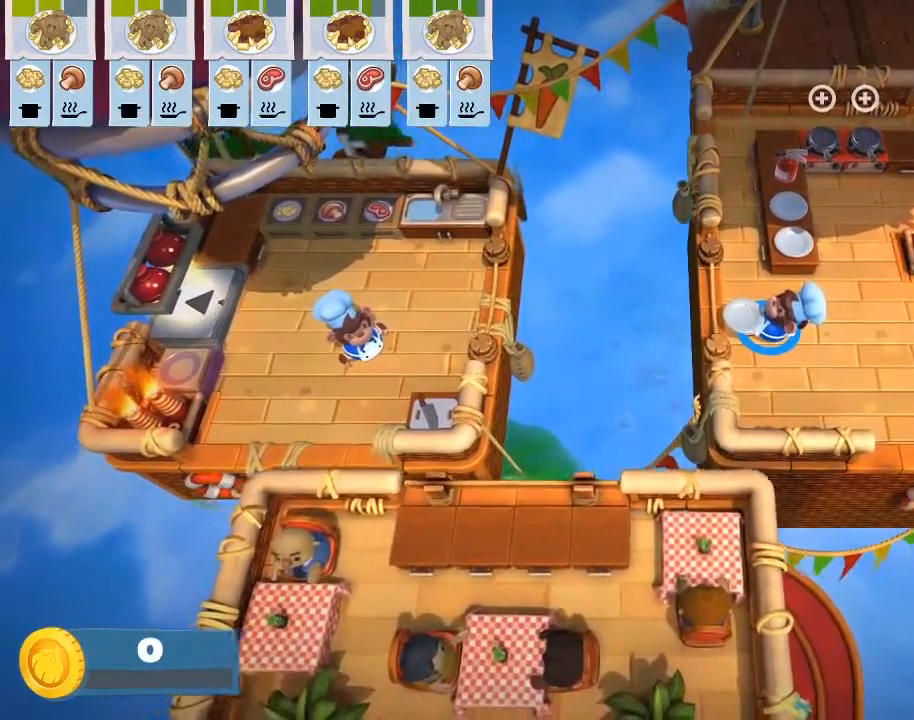
{"buttons": [], "left_stick": "center", "events": []}
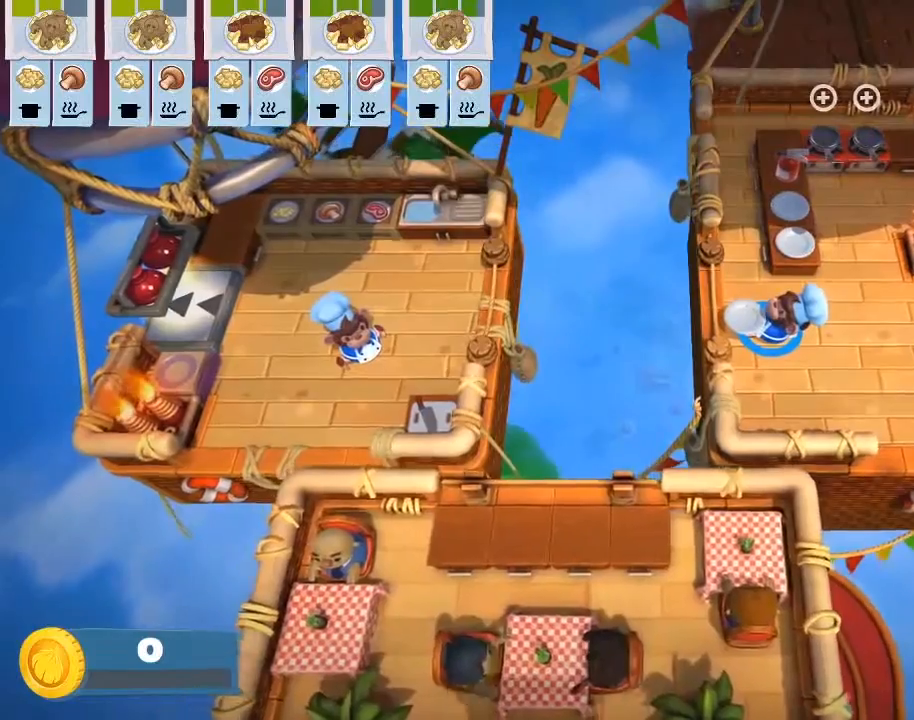
{"buttons": [], "left_stick": "center", "events": []}
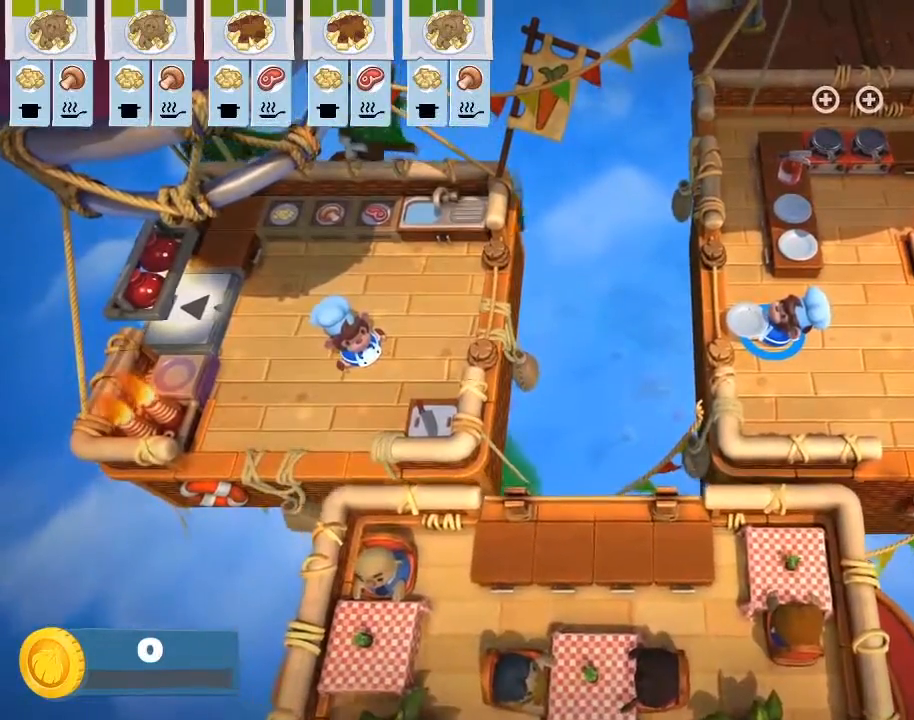
{"buttons": [], "left_stick": "center", "events": []}
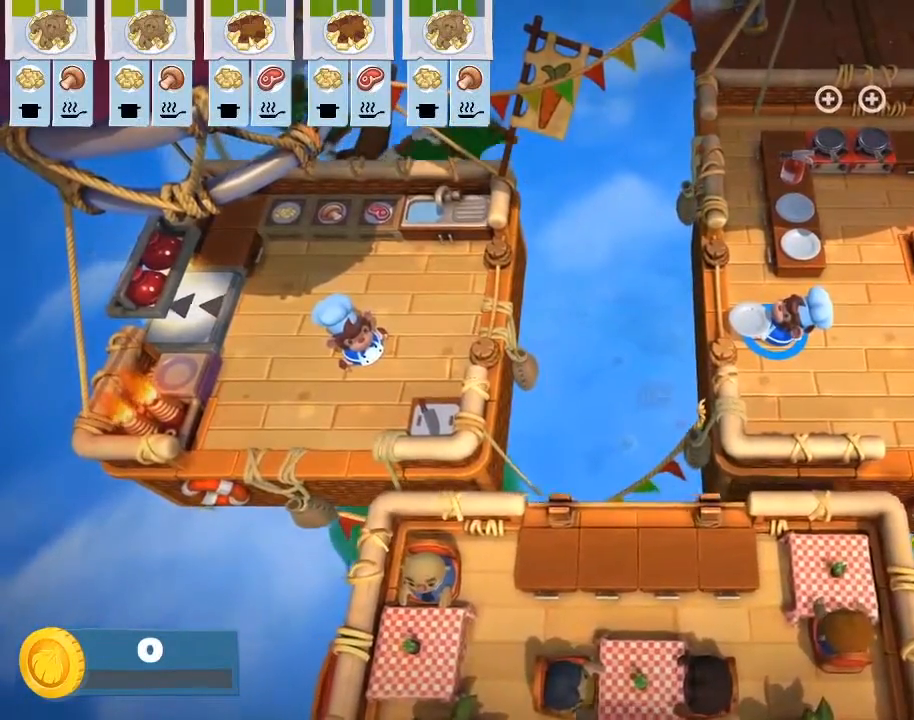
{"buttons": [], "left_stick": "center", "events": []}
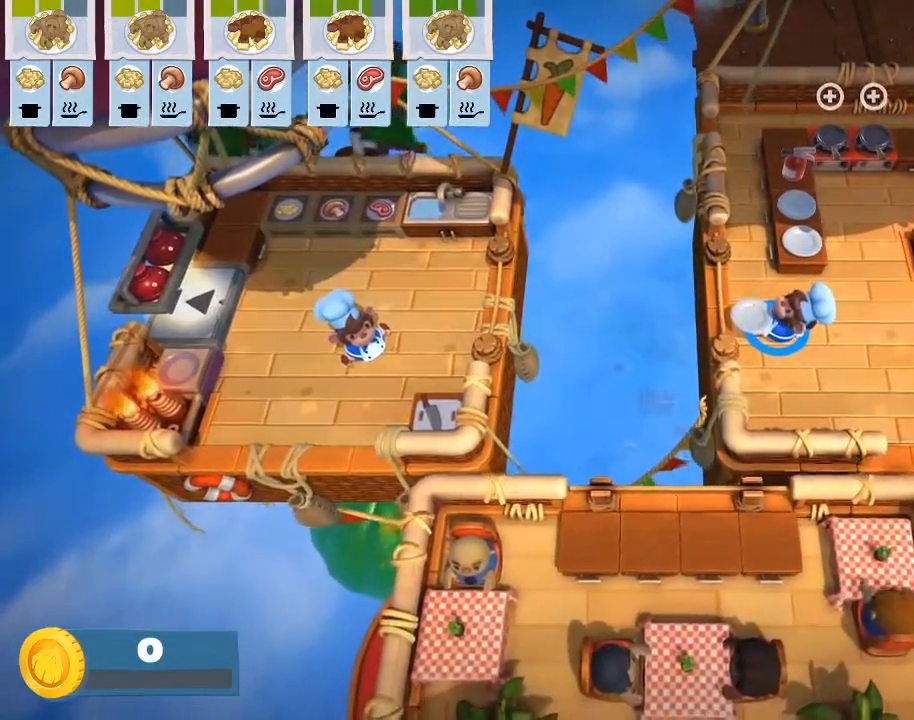
{"buttons": ["L1"], "left_stick": "center", "events": [[100, "CIRCLE", "down"], [100, "CROSS", "down"], [233, "CIRCLE", "up"], [233, "CROSS", "up"], [317, "L1", "down"]]}